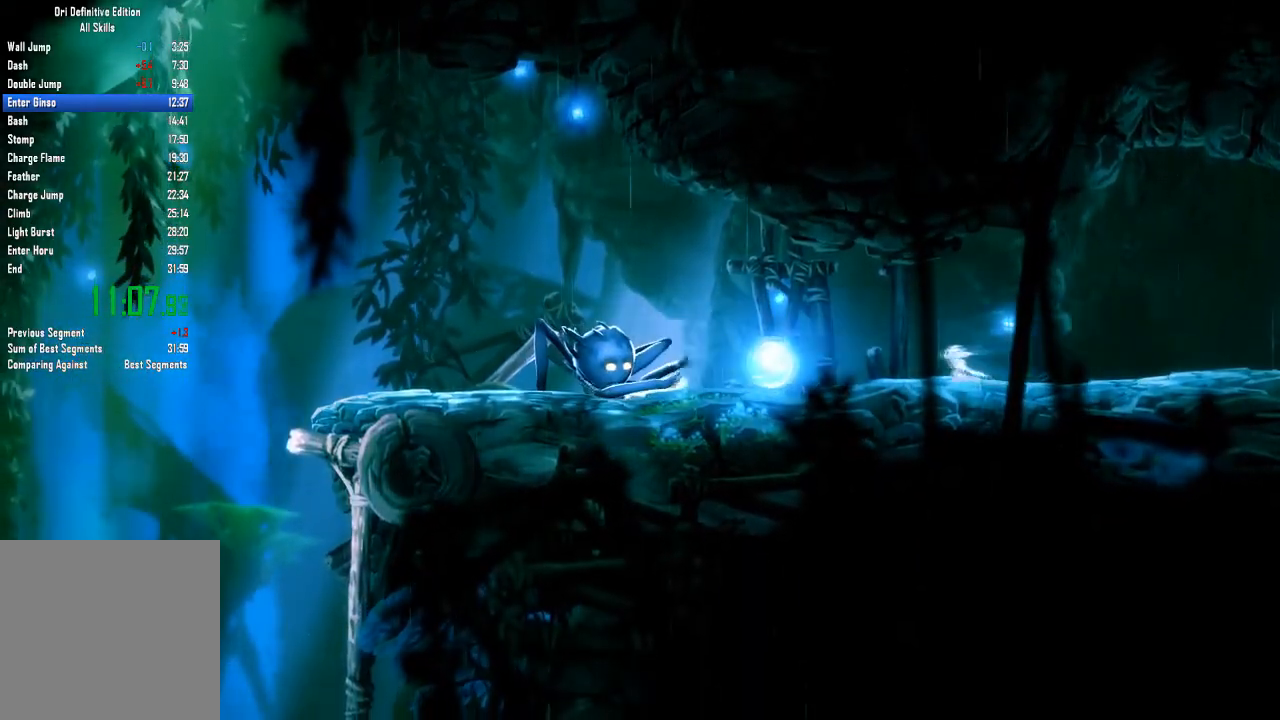
Gameplay with a controller (Xbox layout); each line is a JSON object with the inputs held at the frame after it. "events" lists button and stick changes between this image and that frame as [ms after this image, input, new state], when the widget could be followed in between. Not read: A B HOME L3 R3 X Y.
{"buttons": [], "left_stick": "left", "right_stick": "center", "events": []}
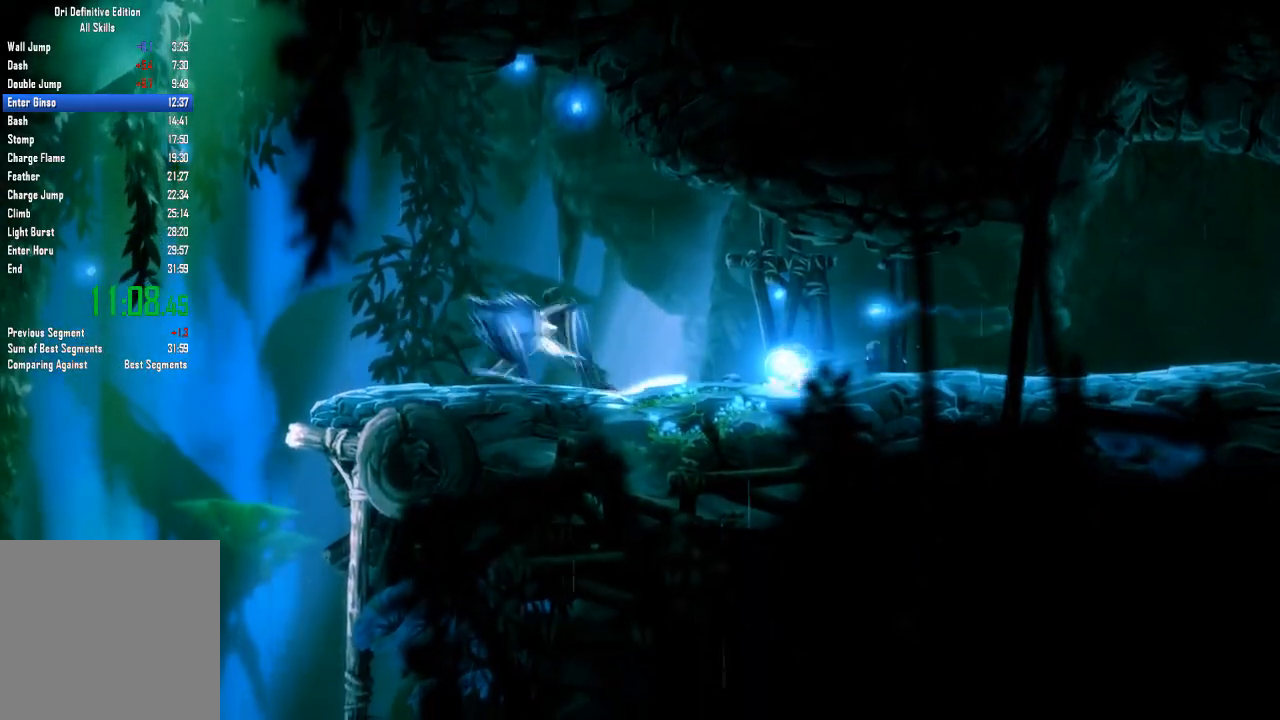
{"buttons": [], "left_stick": "left", "right_stick": "center", "events": []}
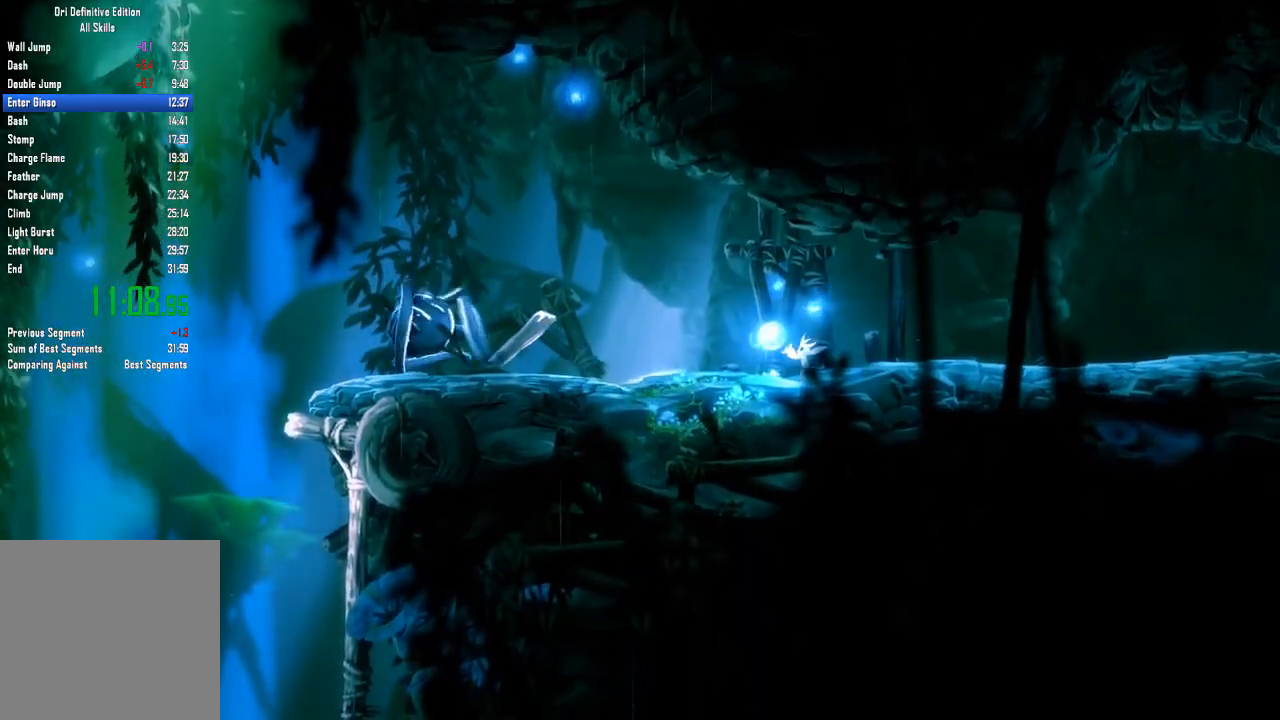
{"buttons": [], "left_stick": "left", "right_stick": "center", "events": []}
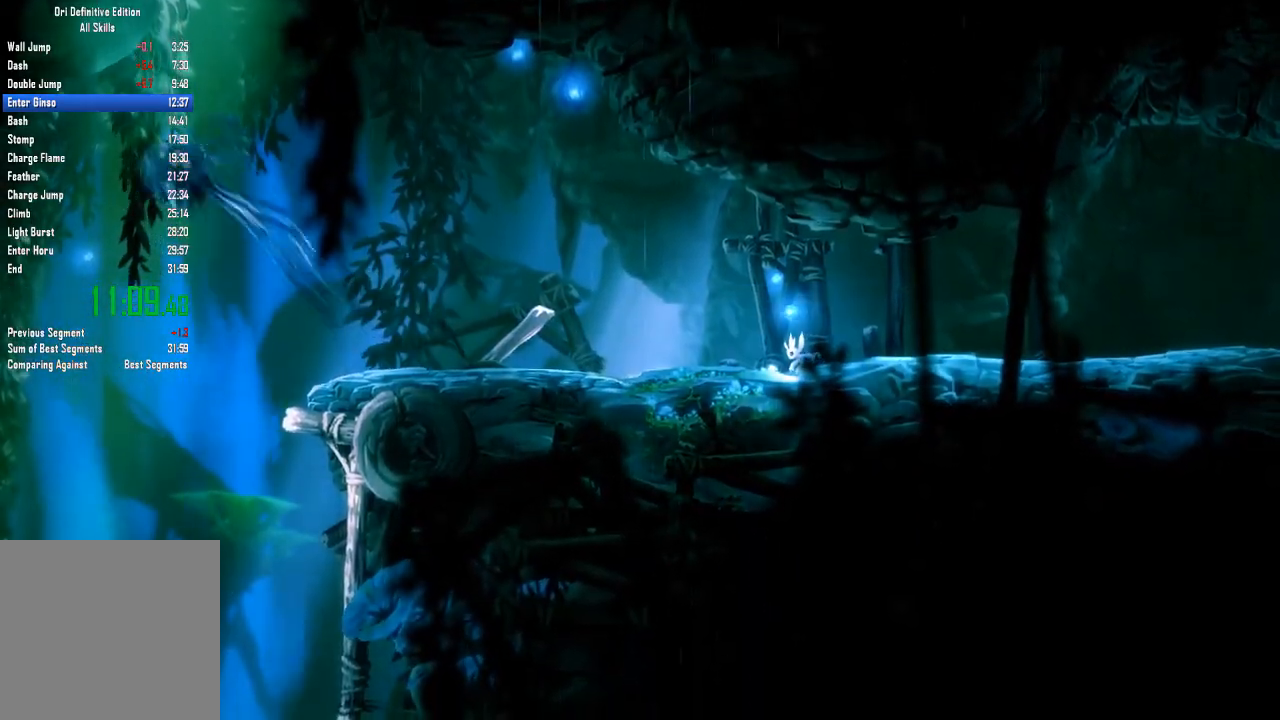
{"buttons": [], "left_stick": "left", "right_stick": "center", "events": []}
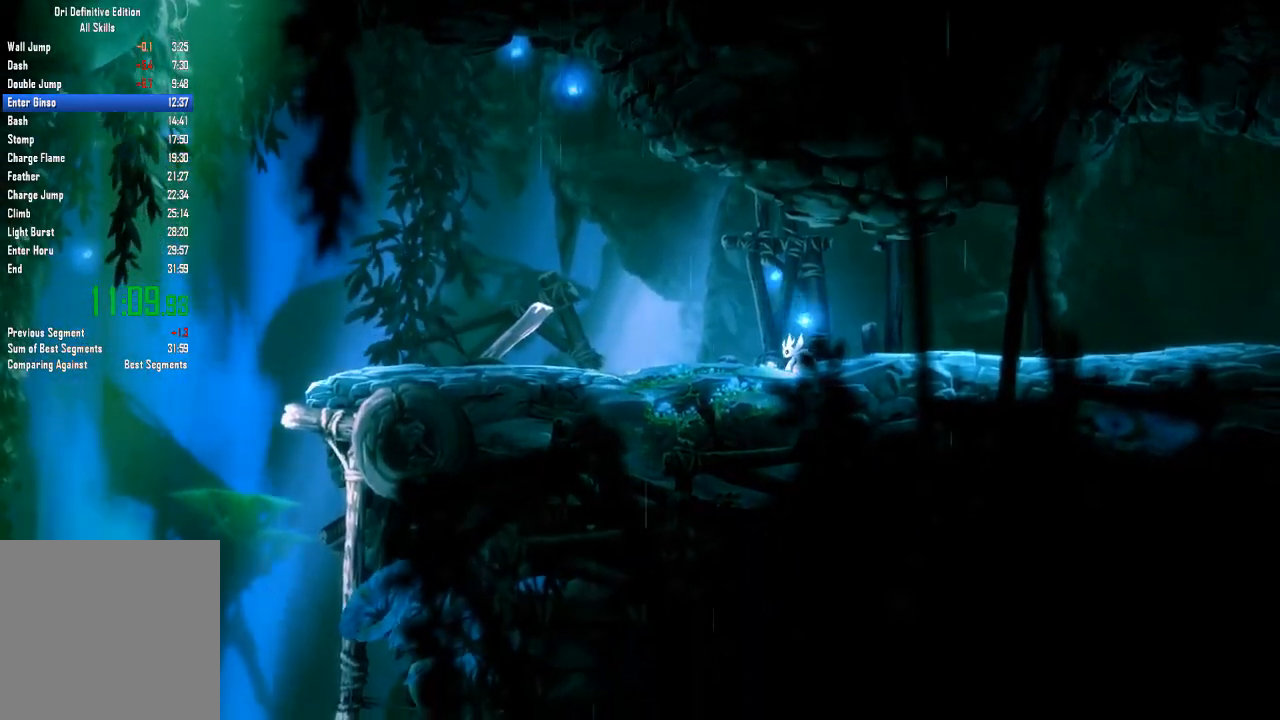
{"buttons": [], "left_stick": "left", "right_stick": "center", "events": []}
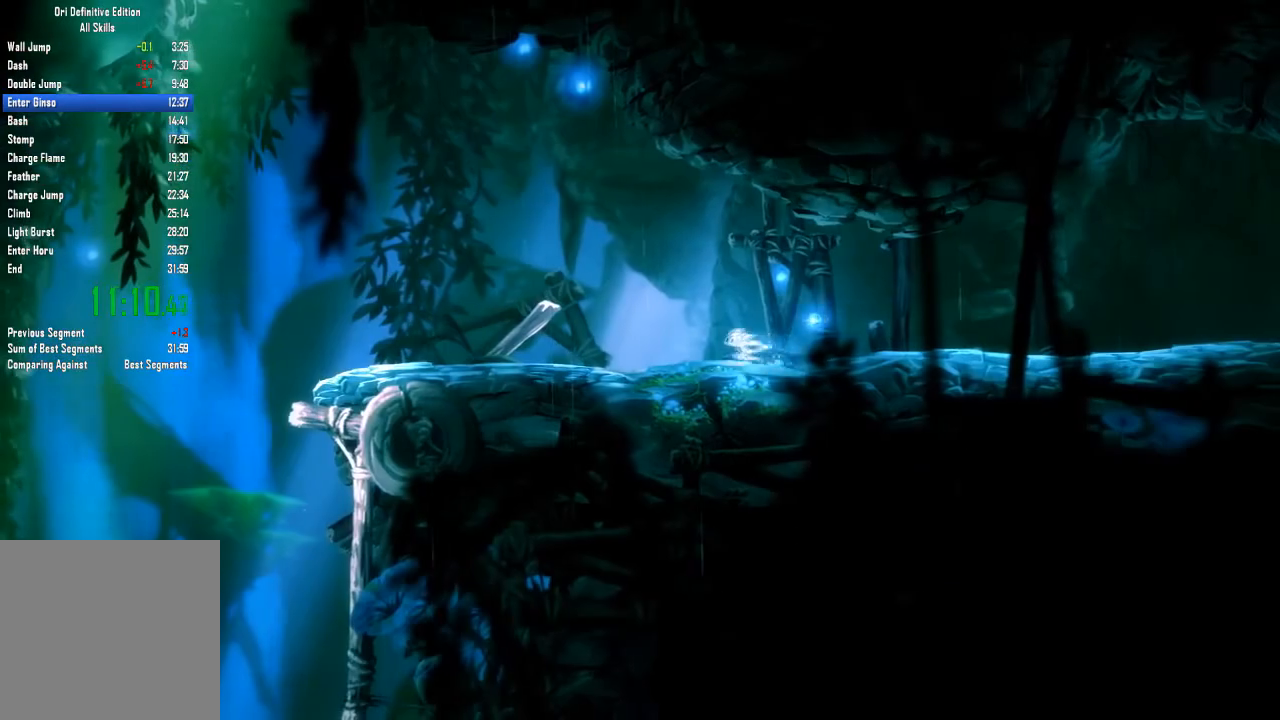
{"buttons": [], "left_stick": "left", "right_stick": "center", "events": []}